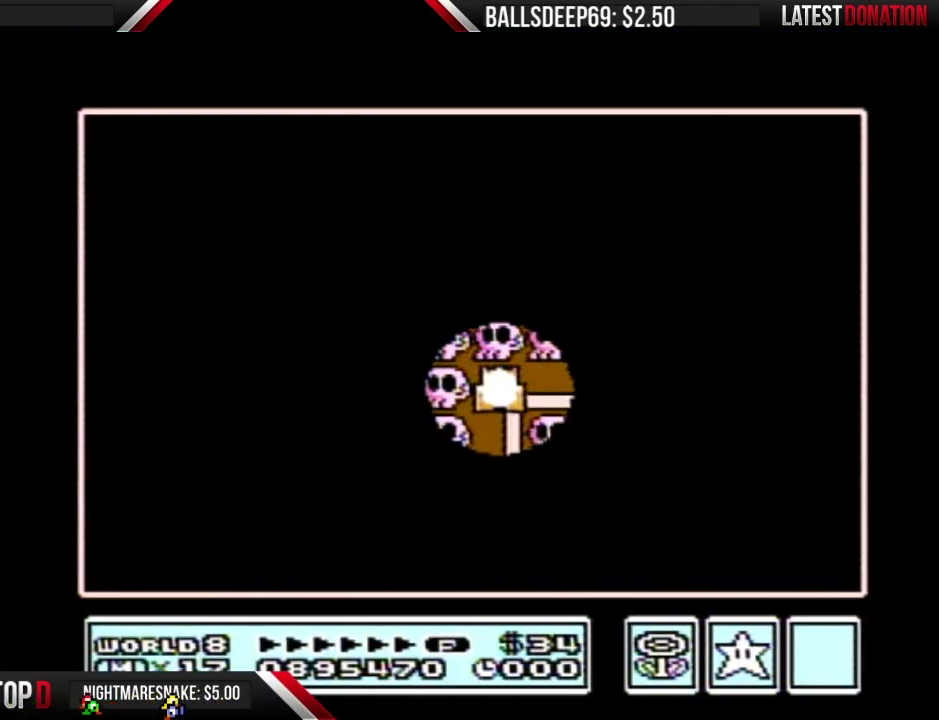
Gameplay with a controller (Nintendo layout); each line is a JSON object with the inputs held at the frame after it. "events" lists button and stick changes between this image and that frame as [ms after this image, input, new state], when the widget could be followed in between. Not read: L3 R3.
{"buttons": ["DPAD_RIGHT"], "events": [[17, "DPAD_RIGHT", "down"]]}
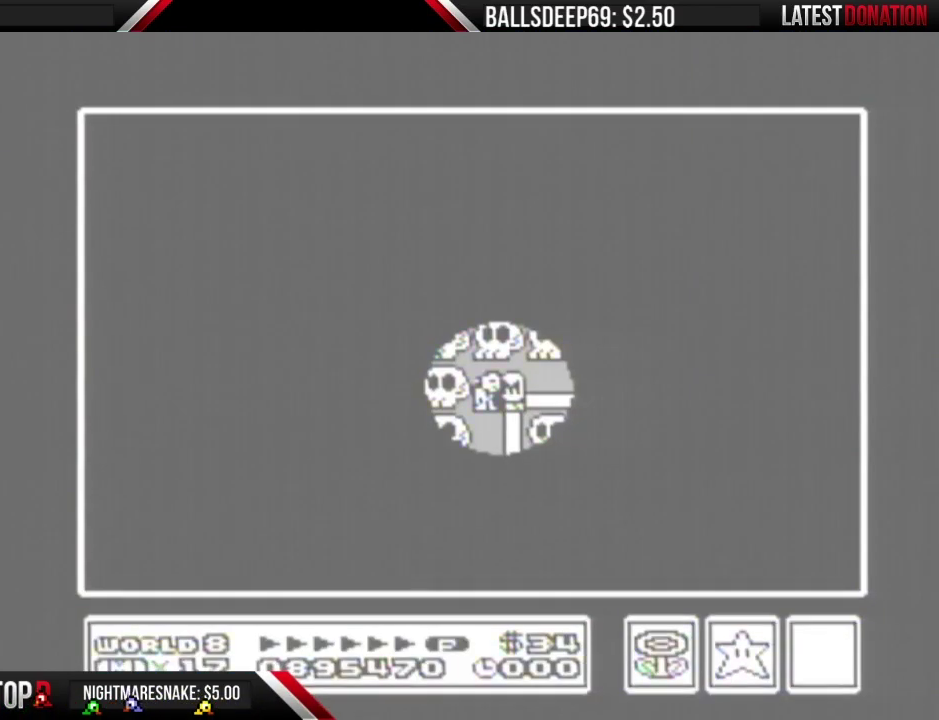
{"buttons": ["DPAD_RIGHT"], "events": []}
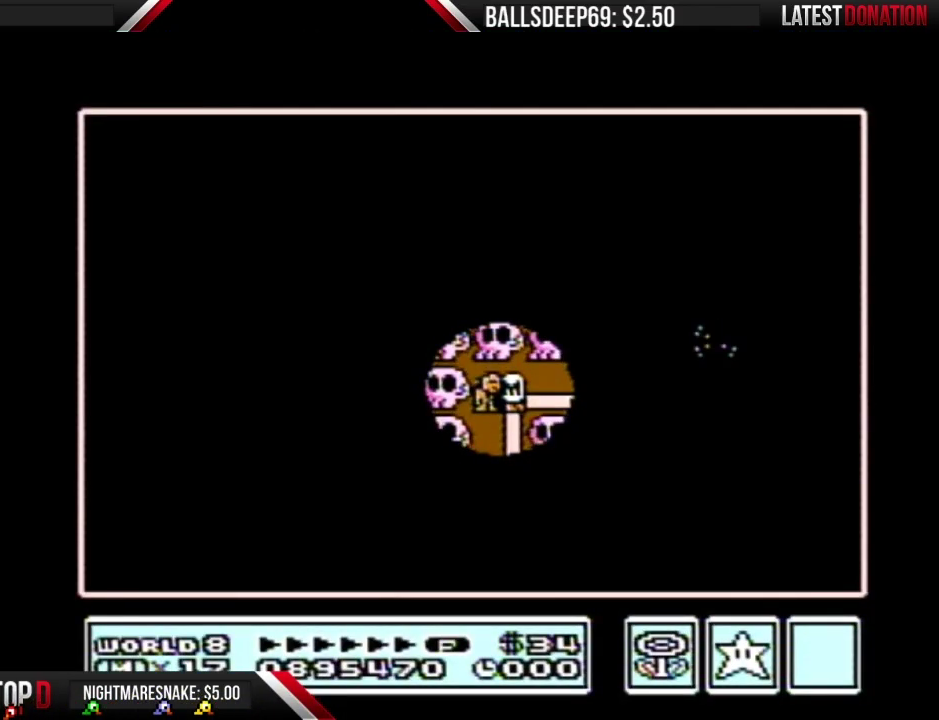
{"buttons": ["DPAD_RIGHT"], "events": []}
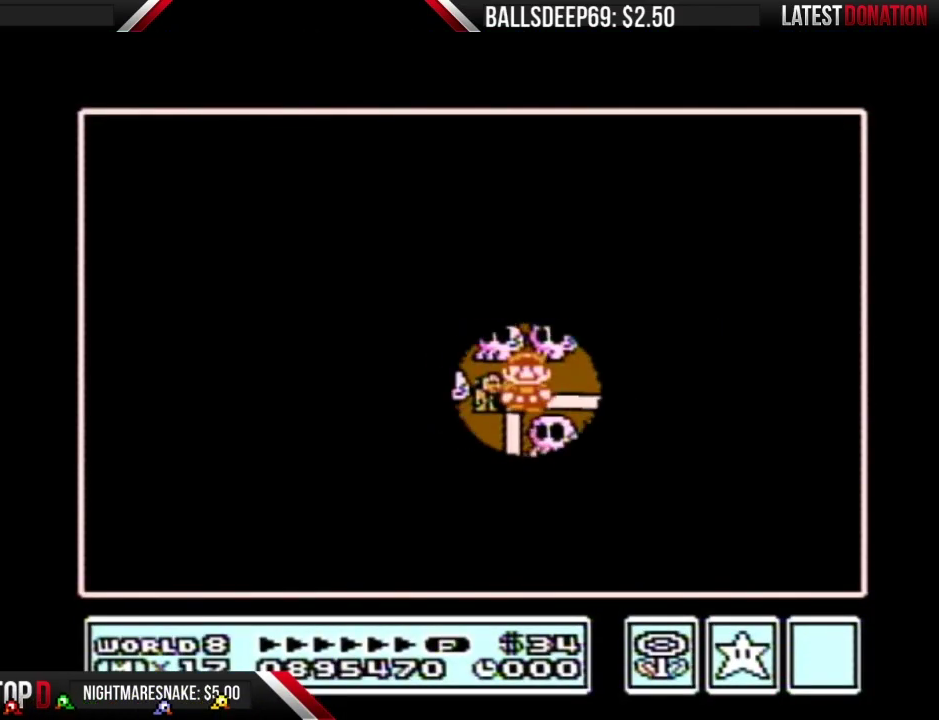
{"buttons": [], "events": [[267, "DPAD_RIGHT", "up"], [300, "DPAD_UP", "down"], [500, "DPAD_UP", "up"]]}
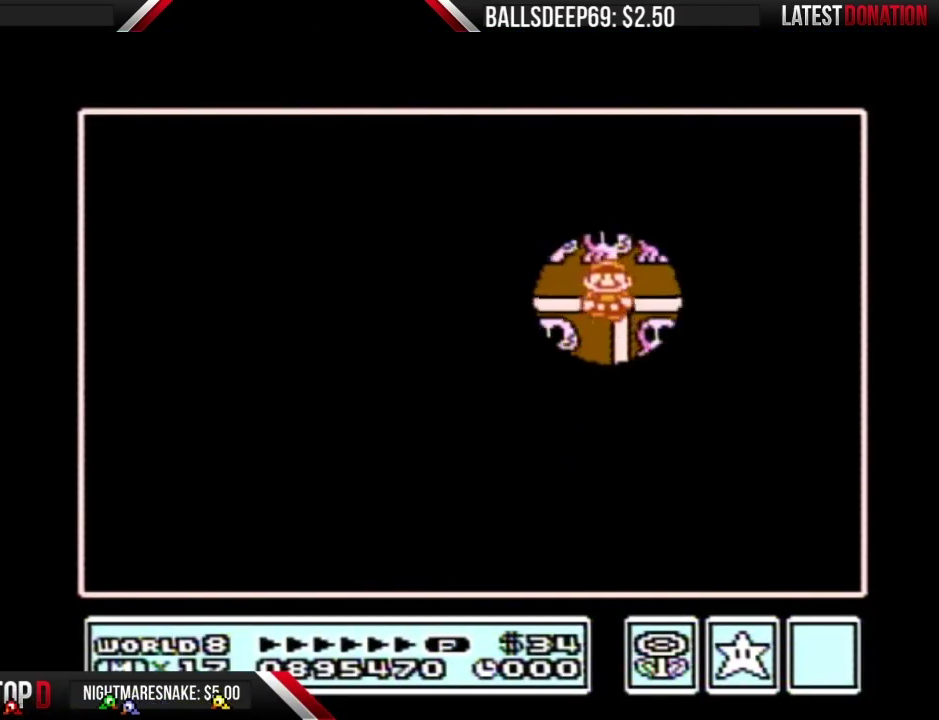
{"buttons": ["DPAD_LEFT"], "events": [[84, "DPAD_LEFT", "down"], [300, "DPAD_LEFT", "up"], [367, "DPAD_LEFT", "down"]]}
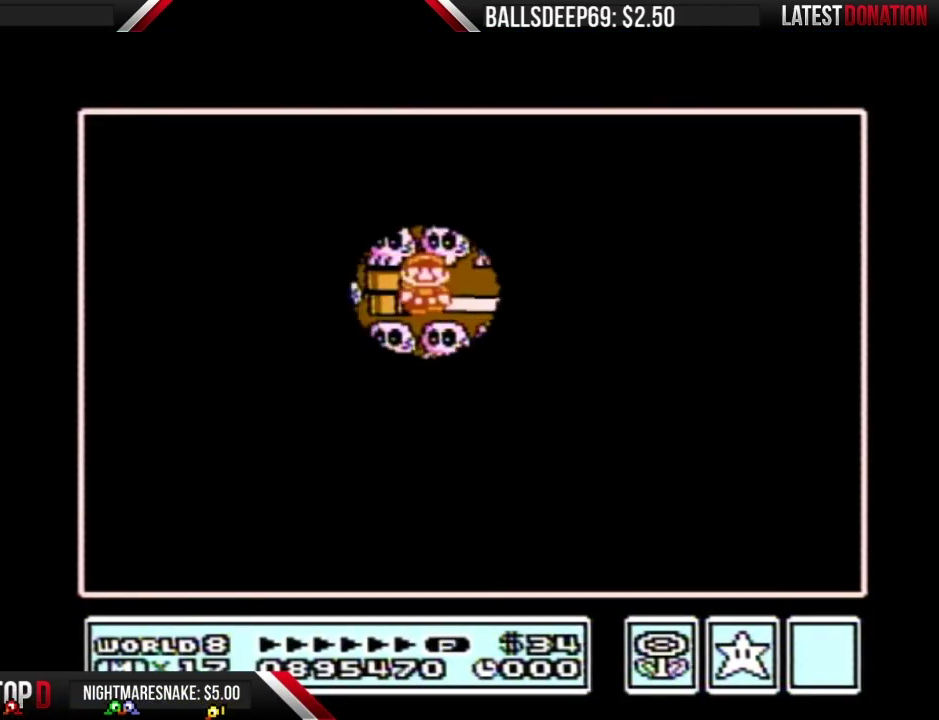
{"buttons": ["DPAD_LEFT"], "events": []}
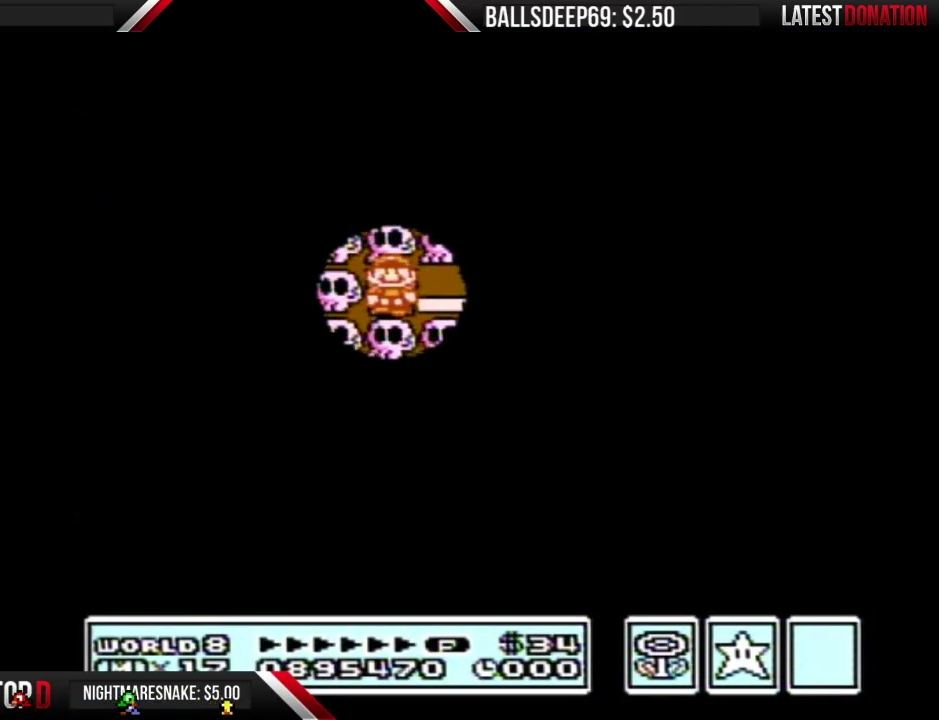
{"buttons": ["DPAD_LEFT"], "events": []}
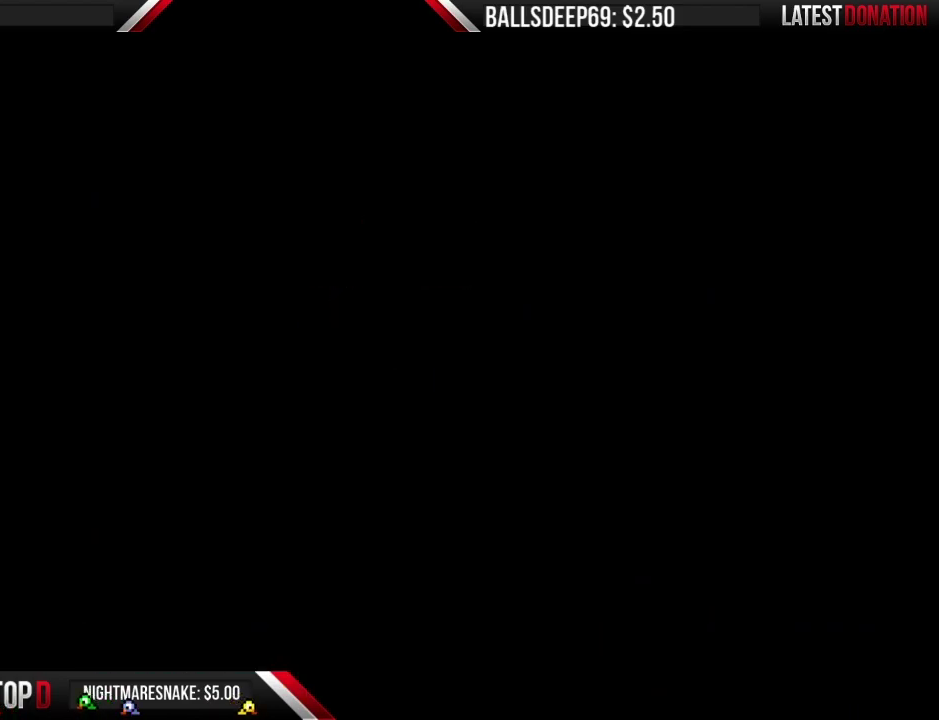
{"buttons": ["B", "DPAD_RIGHT"], "events": [[150, "DPAD_LEFT", "up"], [200, "B", "down"], [200, "DPAD_RIGHT", "down"]]}
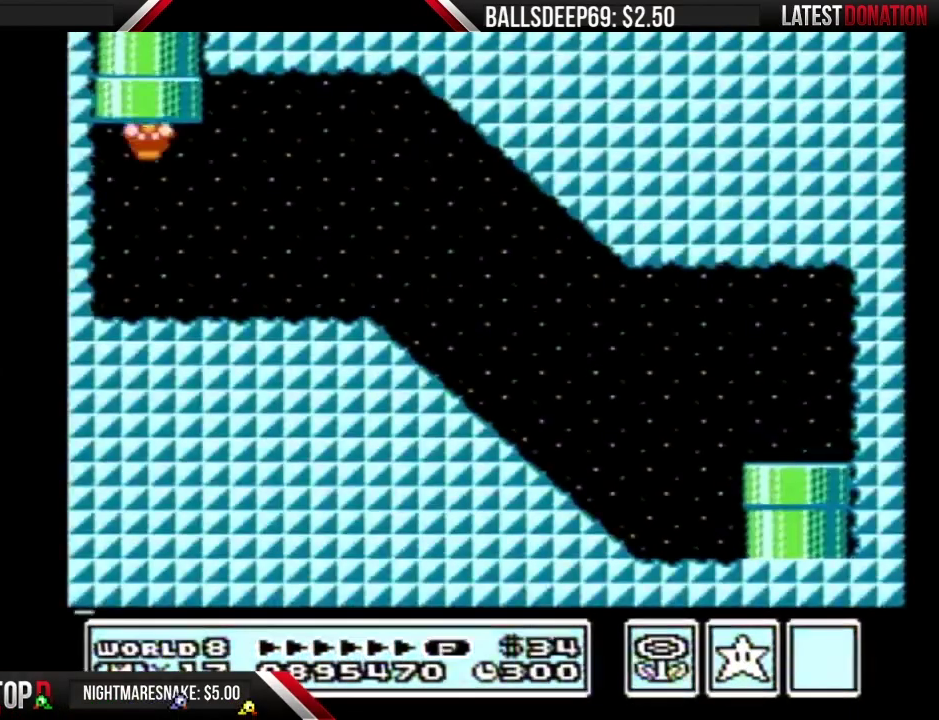
{"buttons": ["A", "B", "DPAD_RIGHT"], "events": [[451, "A", "down"]]}
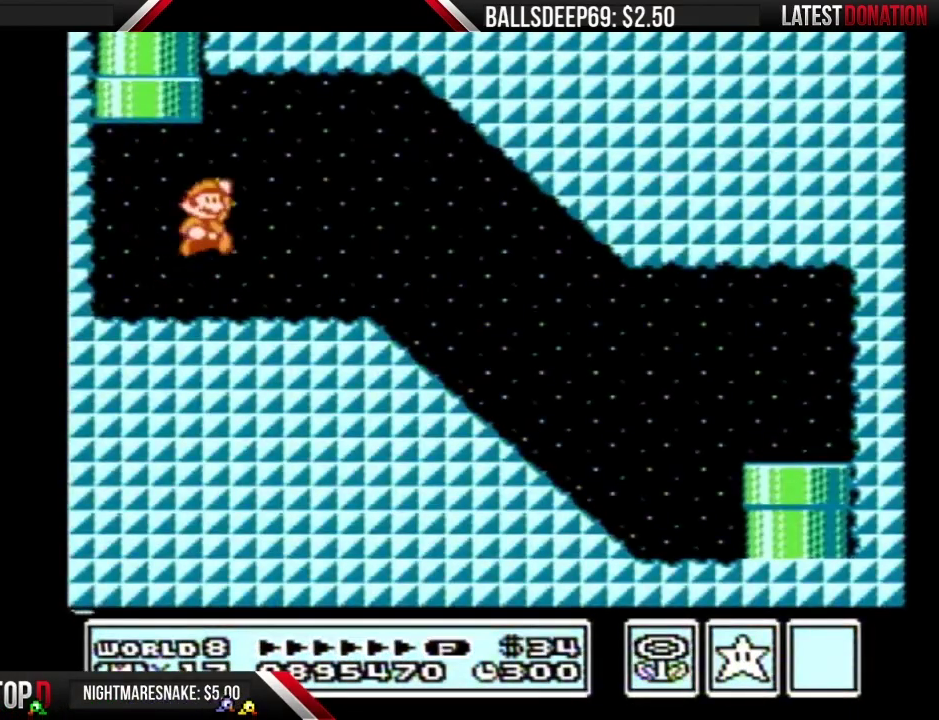
{"buttons": ["B", "DPAD_RIGHT"], "events": [[17, "A", "up"]]}
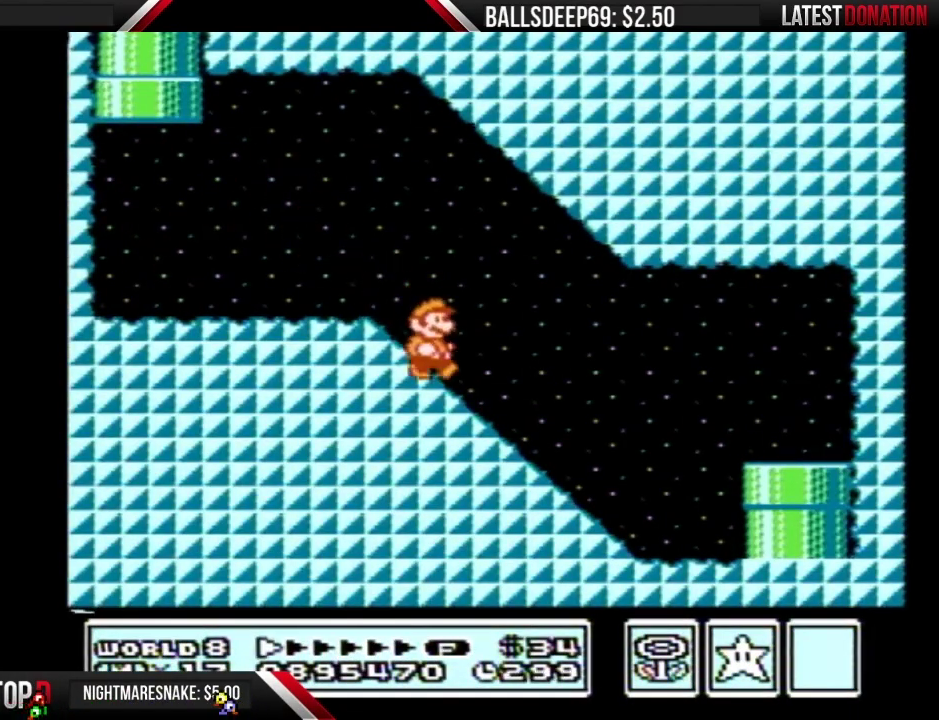
{"buttons": ["DPAD_DOWN"], "events": [[484, "B", "up"], [484, "DPAD_DOWN", "down"], [484, "DPAD_RIGHT", "up"]]}
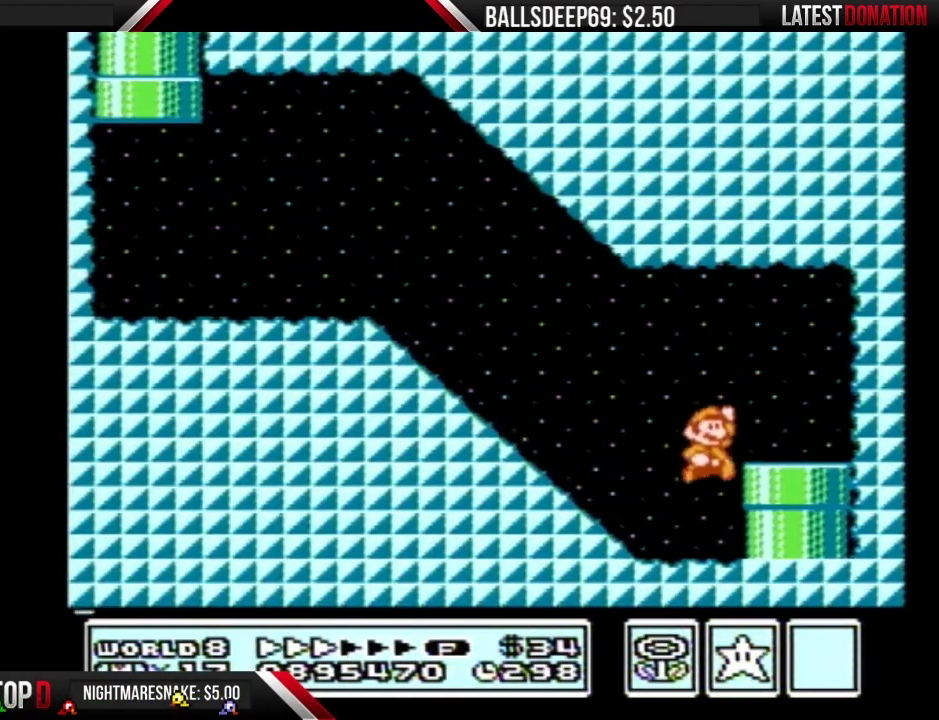
{"buttons": ["DPAD_DOWN"], "events": []}
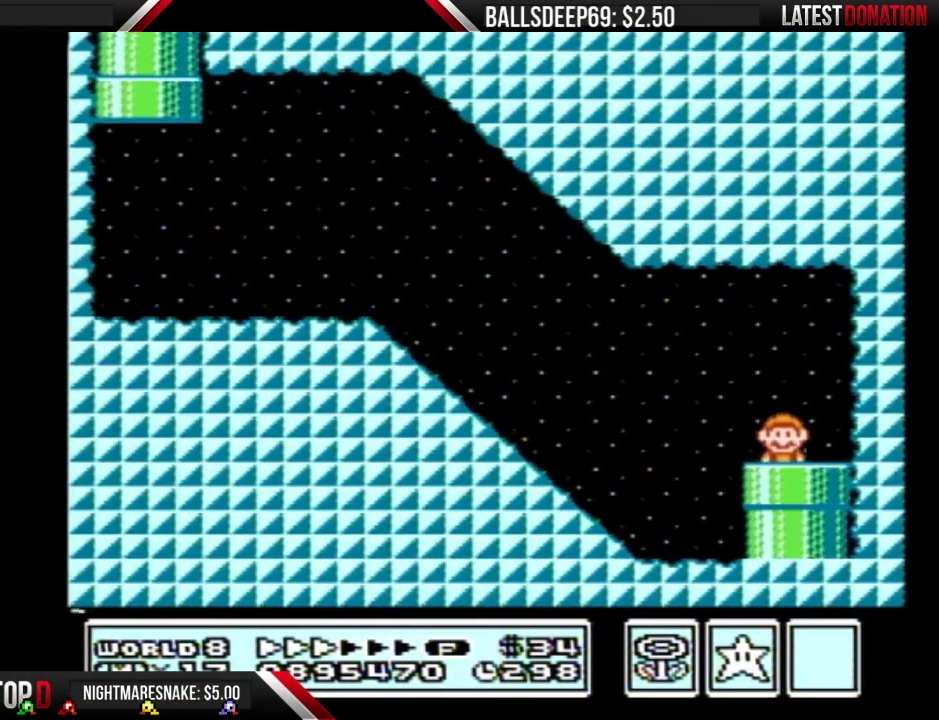
{"buttons": [], "events": [[34, "DPAD_DOWN", "up"]]}
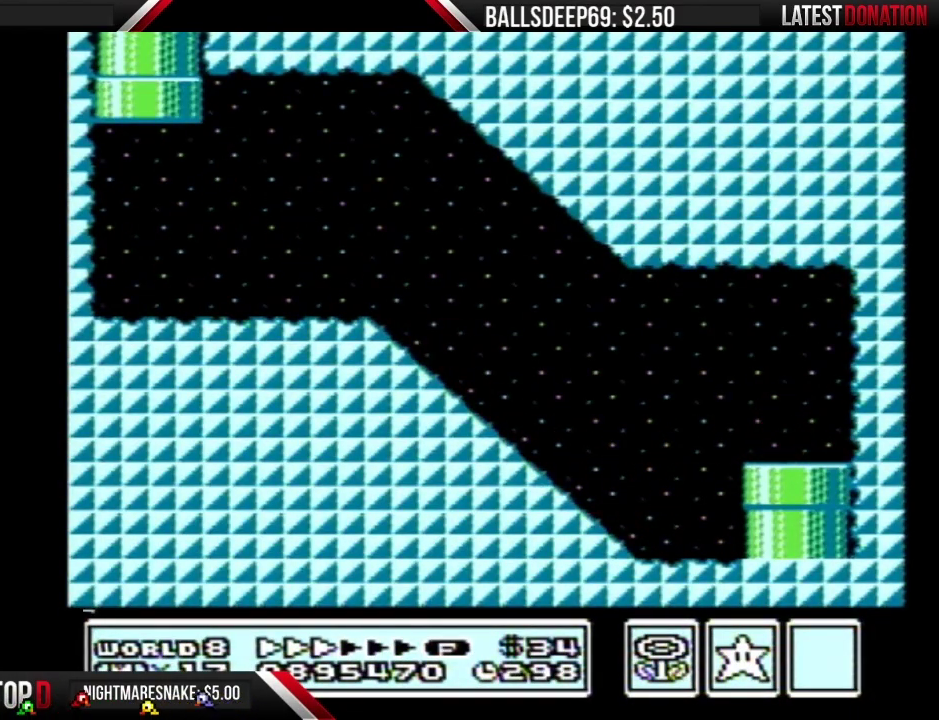
{"buttons": [], "events": []}
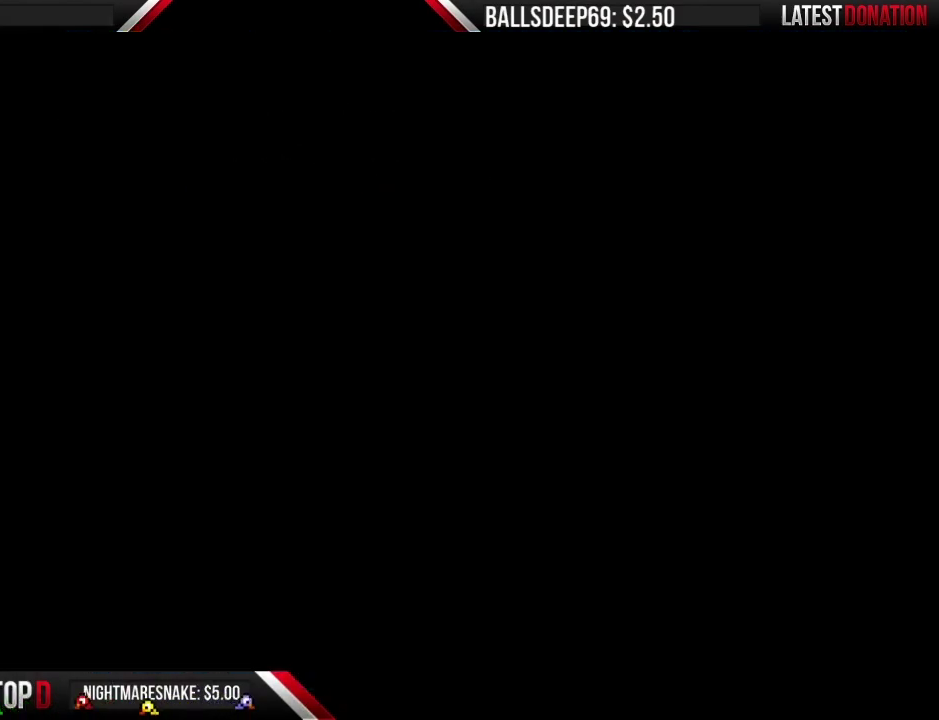
{"buttons": [], "events": []}
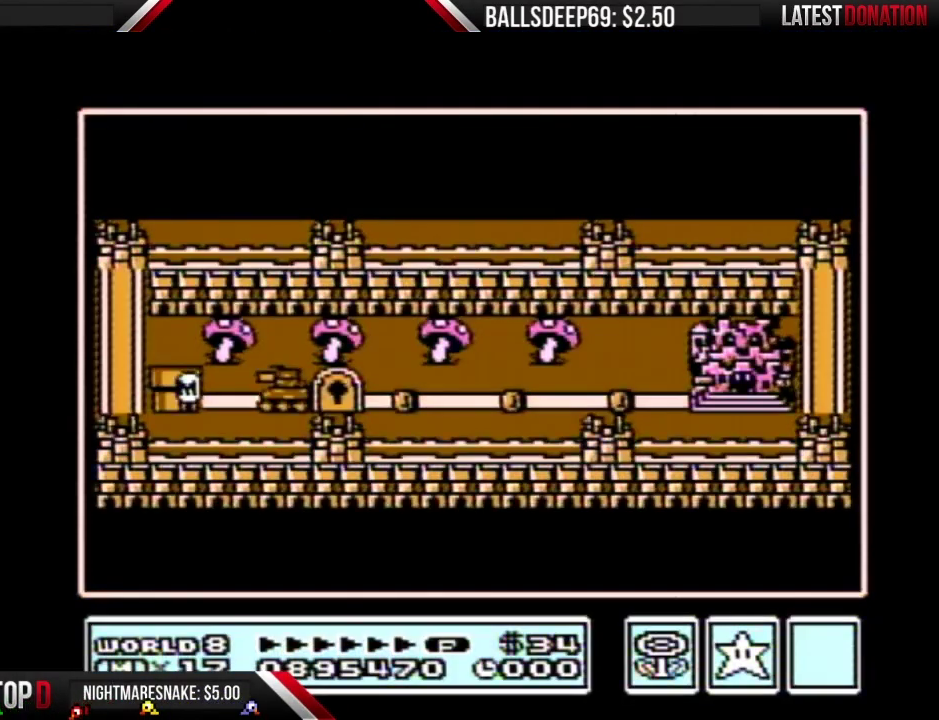
{"buttons": ["DPAD_RIGHT"], "events": [[17, "DPAD_RIGHT", "down"]]}
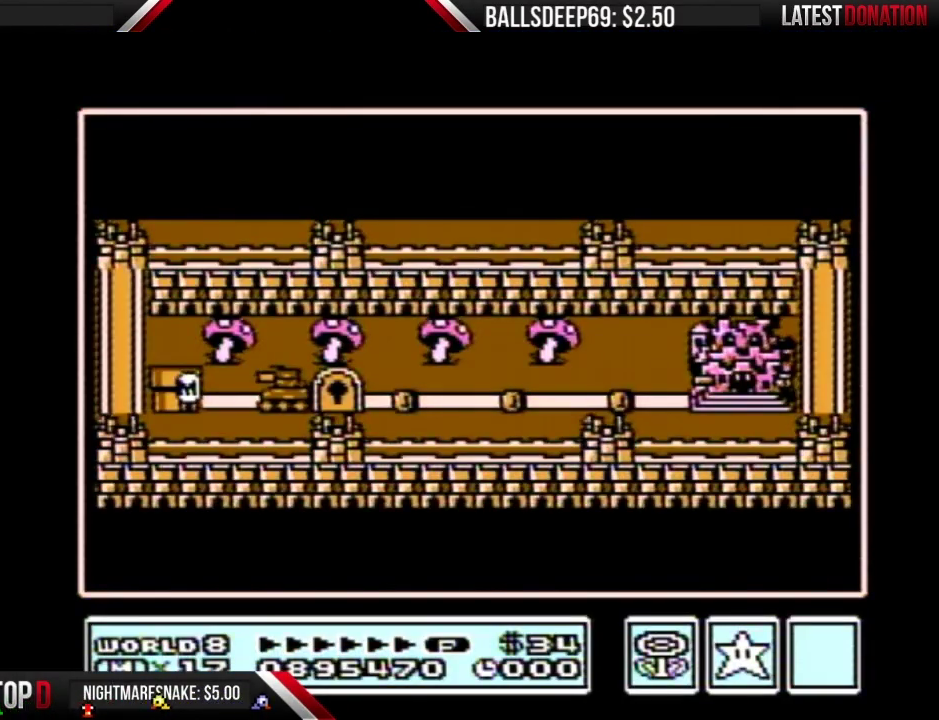
{"buttons": ["DPAD_RIGHT"], "events": []}